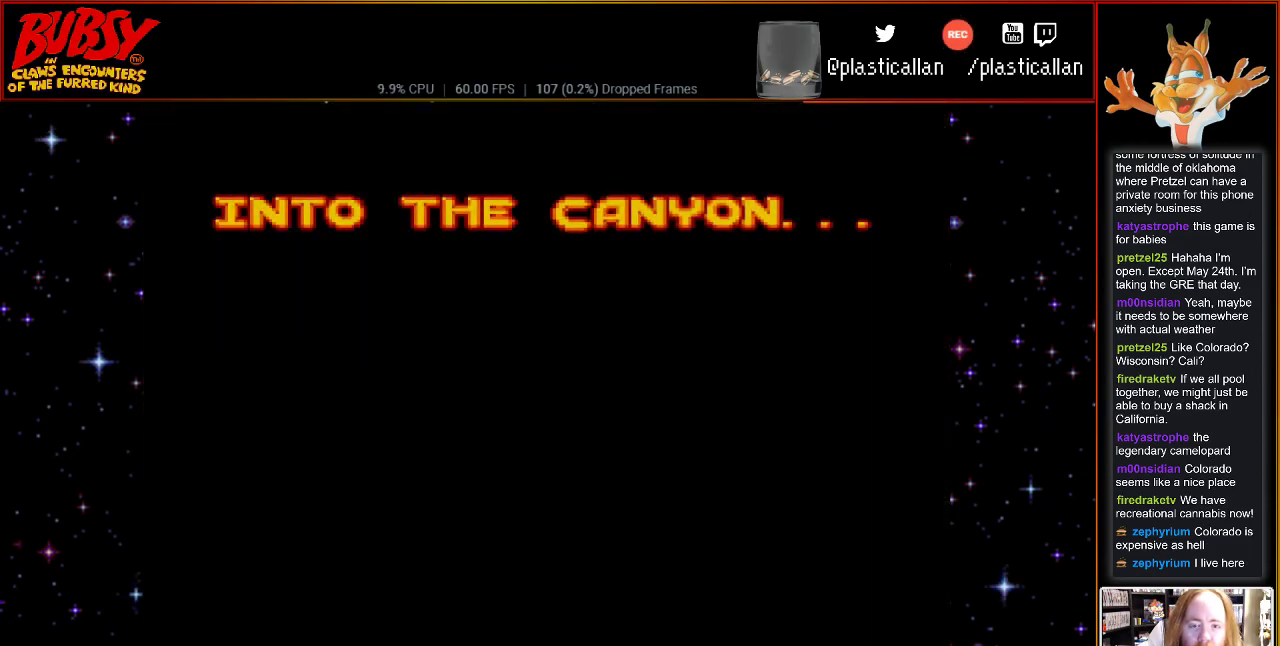
Gameplay with a controller (Nintendo layout); each line is a JSON object with the inputs held at the frame after it (dt_ms = milliseconds from this image to that frame). "events" lists button and stick changes between this image and that frame as [ms after this image, input, new state], when the widget could be followed in between. Not read: L3 R3.
{"dt_ms": 500, "buttons": ["B"], "events": [[150, "B", "down"], [300, "B", "up"], [400, "B", "down"]]}
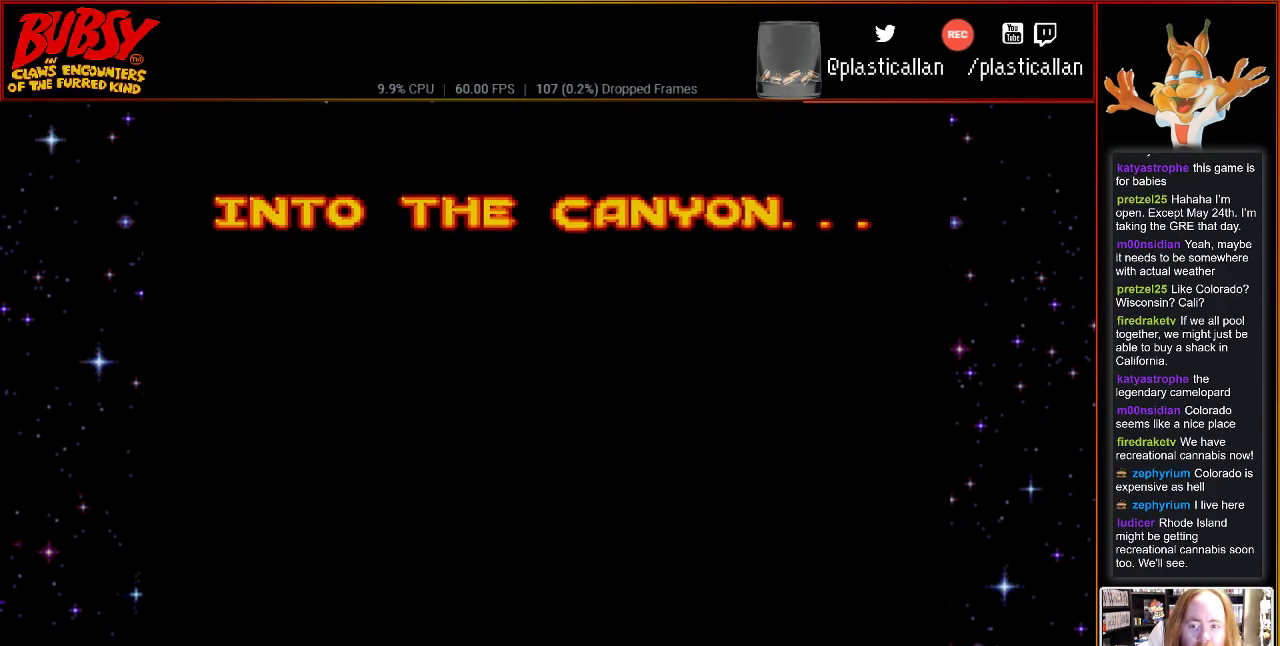
{"dt_ms": 500, "buttons": ["B"], "events": [[33, "B", "up"], [183, "B", "down"], [350, "B", "up"], [433, "B", "down"]]}
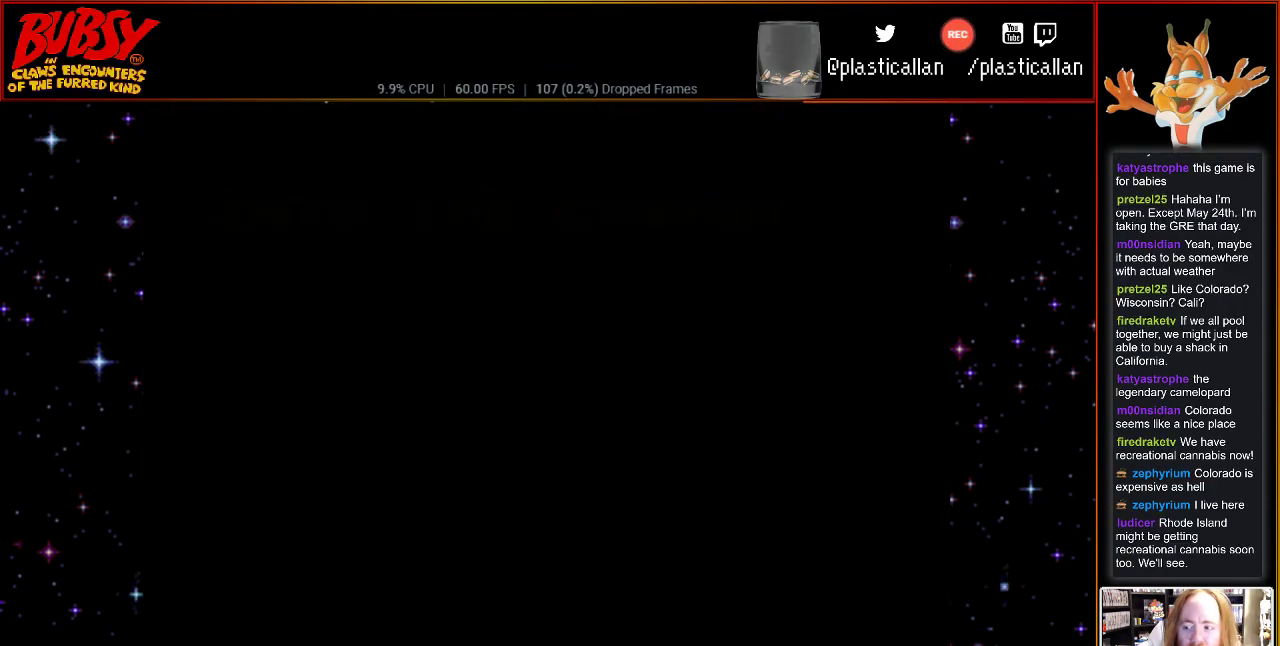
{"dt_ms": 500, "buttons": [], "events": [[67, "B", "up"], [150, "B", "down"], [283, "B", "up"]]}
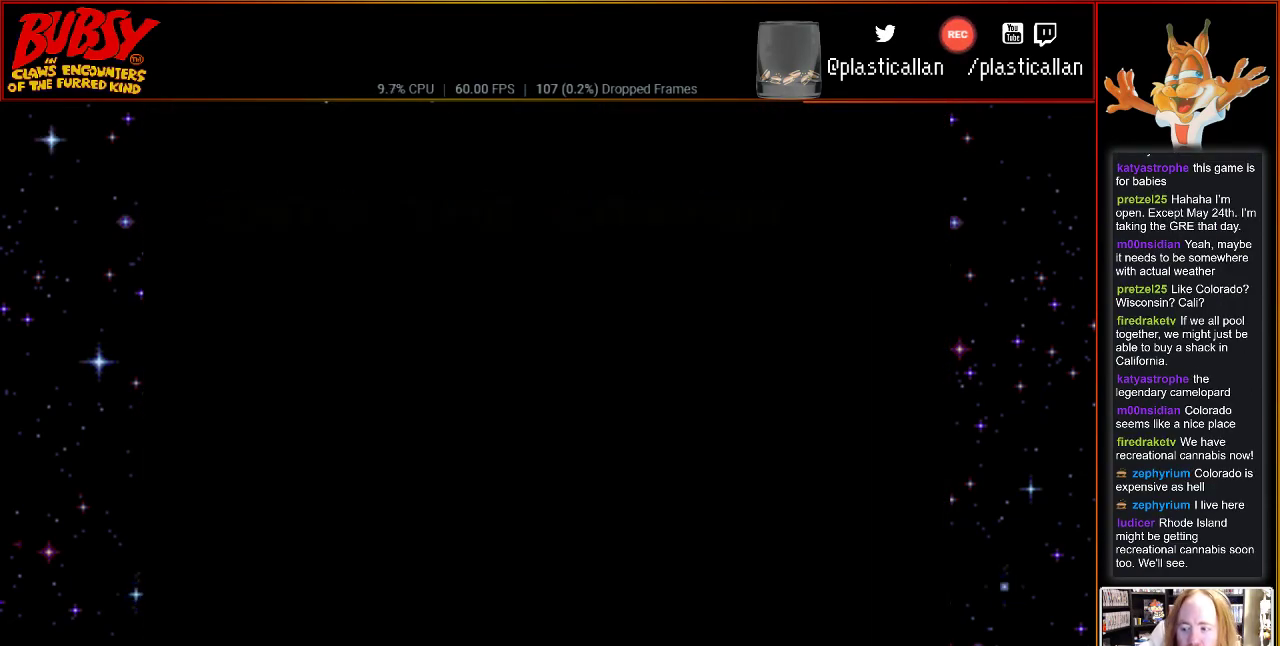
{"dt_ms": 500, "buttons": ["B"], "events": [[433, "B", "down"]]}
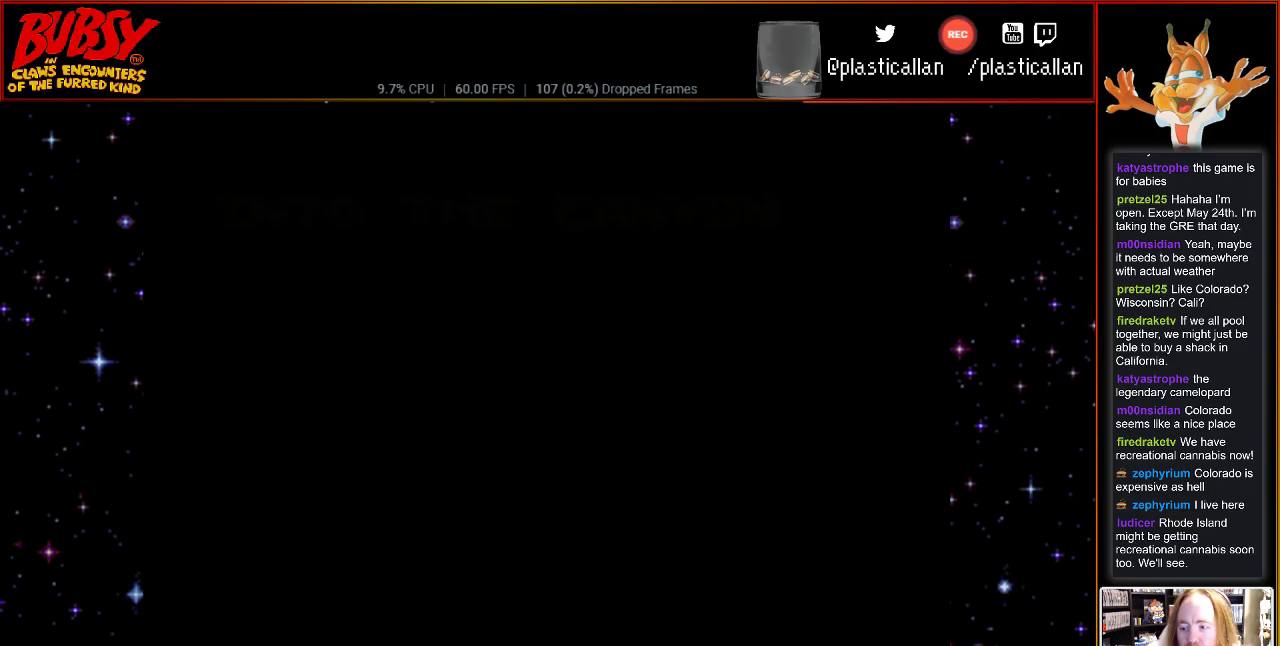
{"dt_ms": 500, "buttons": [], "events": [[83, "B", "up"], [150, "B", "down"], [250, "Y", "down"], [400, "B", "up"], [433, "Y", "up"]]}
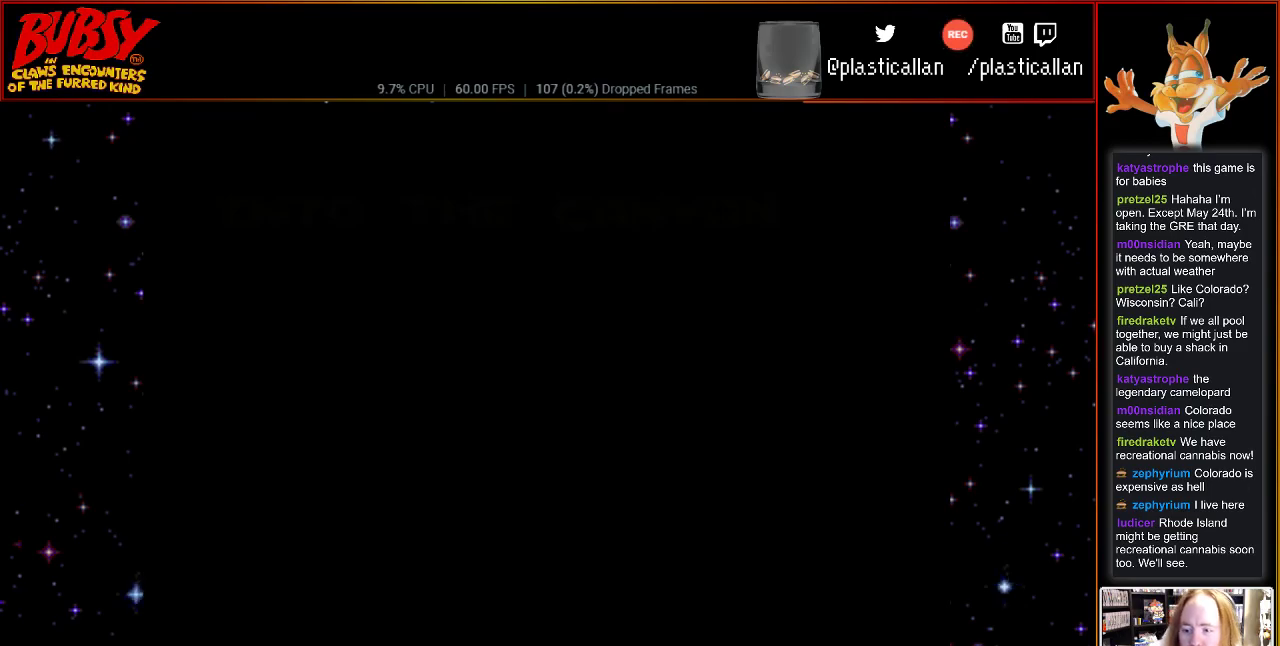
{"dt_ms": 500, "buttons": ["B"], "events": [[250, "B", "down"], [367, "B", "up"], [467, "B", "down"]]}
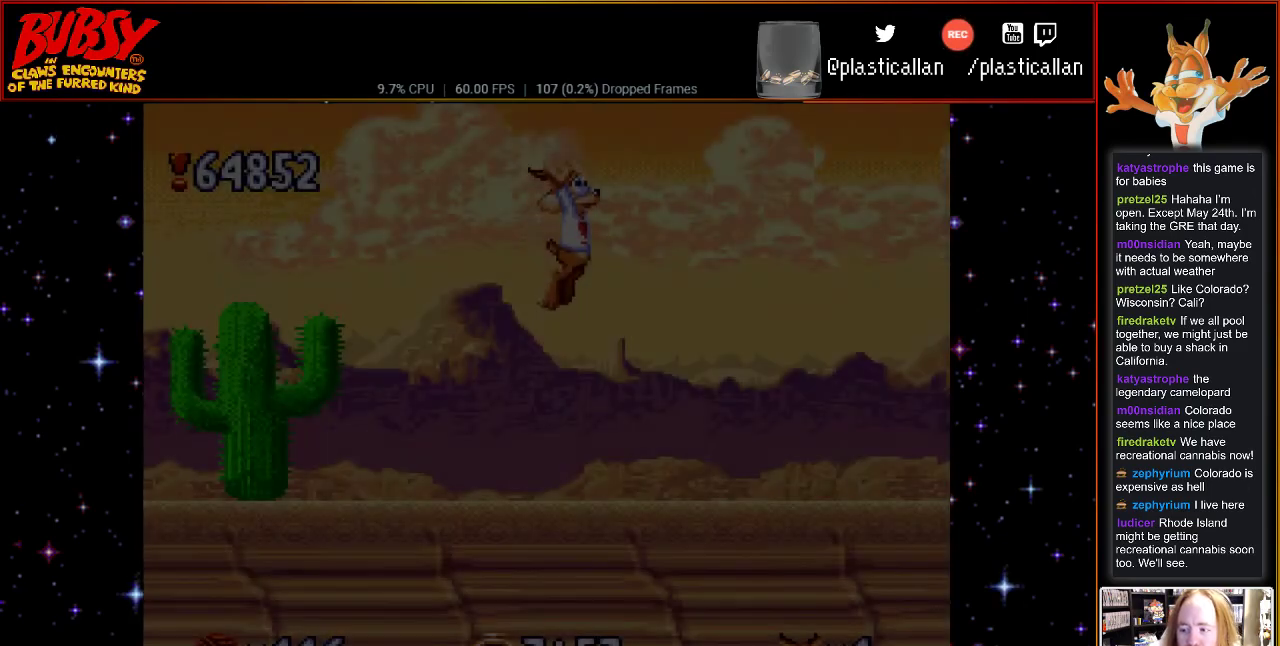
{"dt_ms": 500, "buttons": [], "events": [[100, "B", "up"]]}
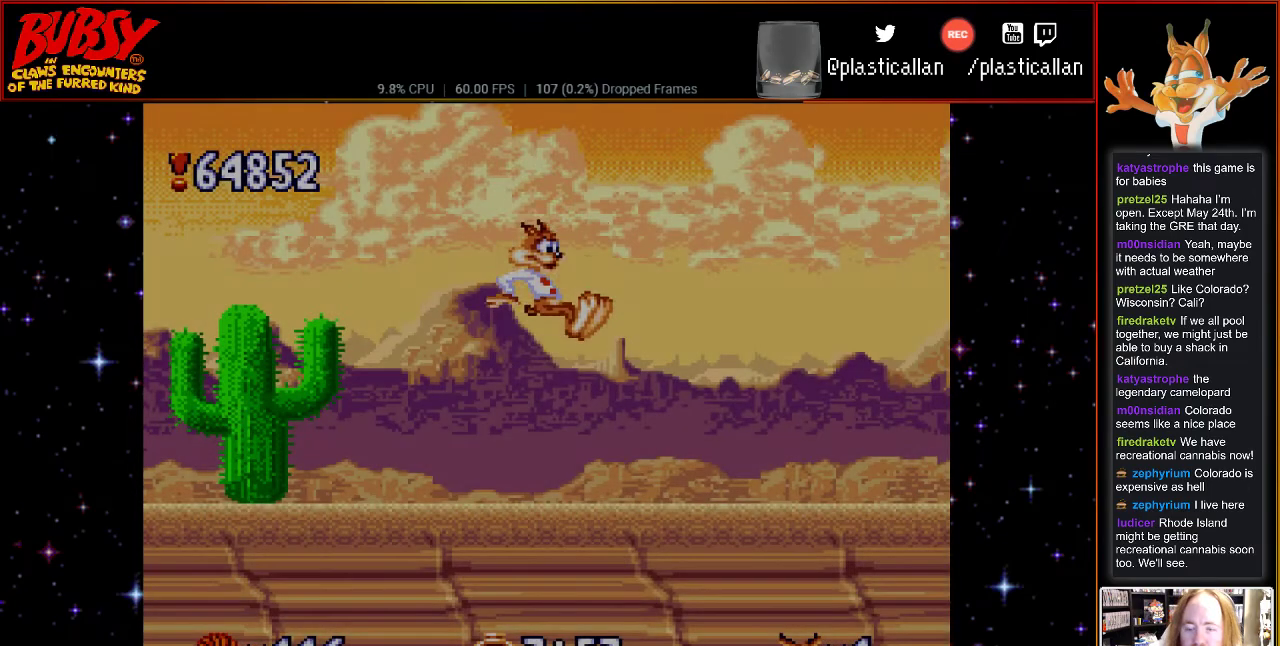
{"dt_ms": 500, "buttons": ["DPAD_RIGHT"], "events": [[117, "DPAD_RIGHT", "down"]]}
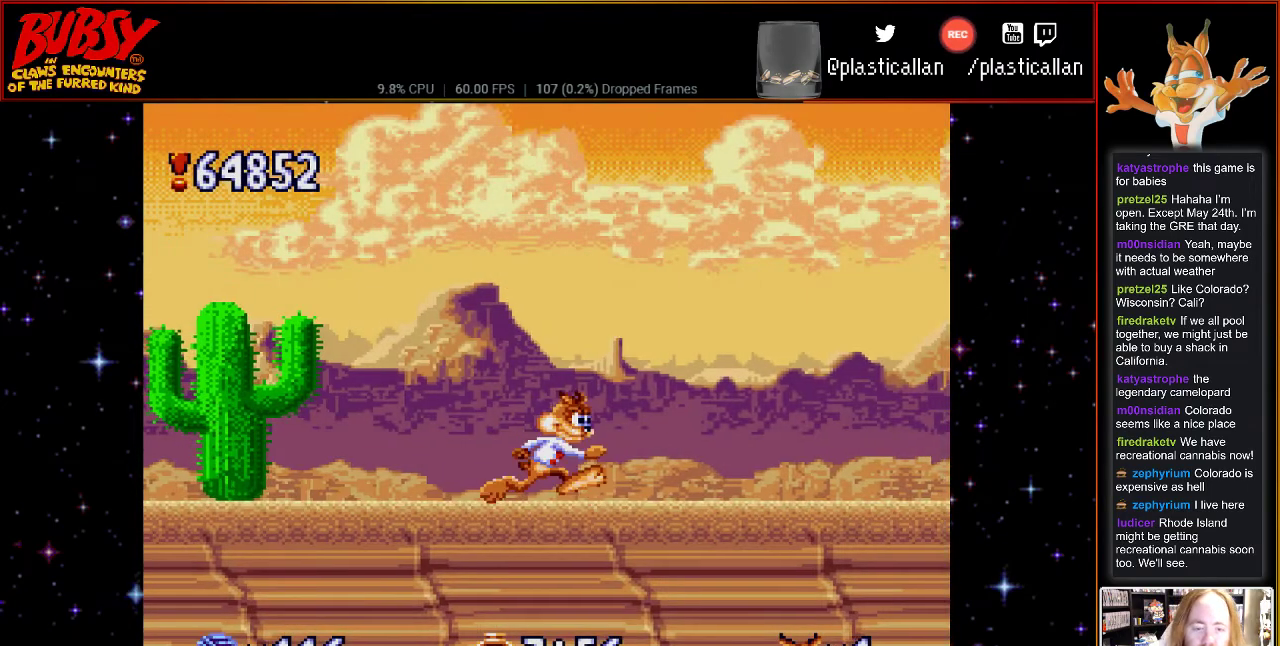
{"dt_ms": 500, "buttons": ["DPAD_RIGHT"], "events": []}
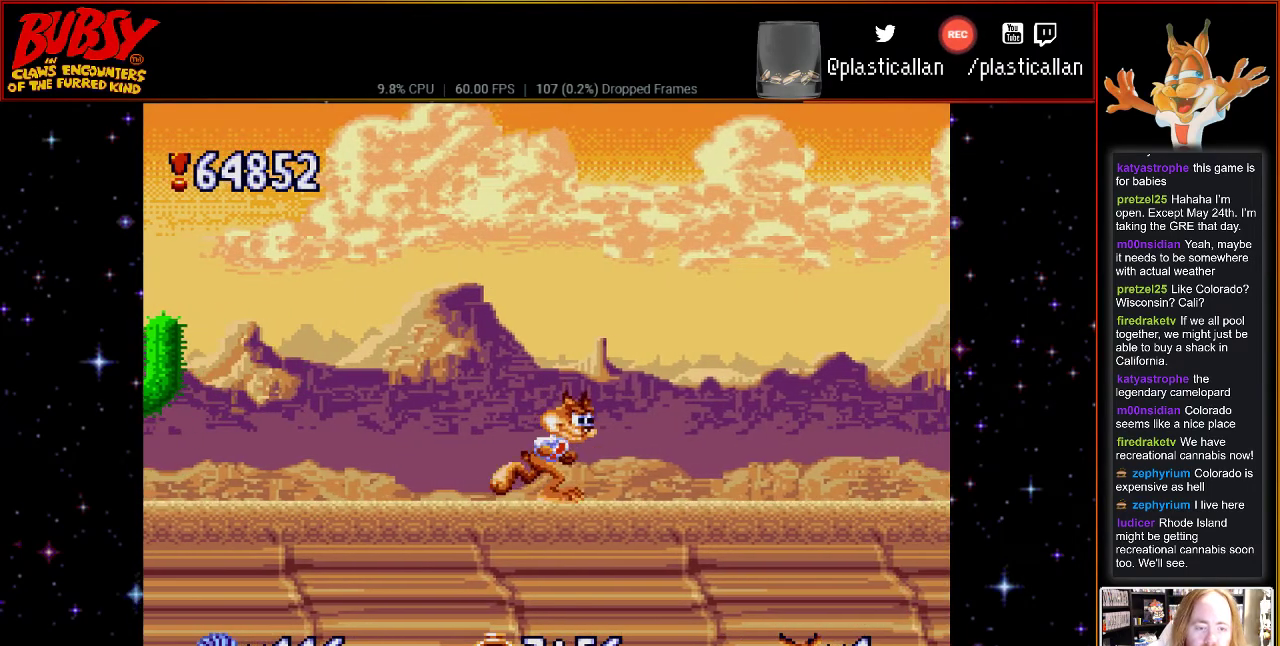
{"dt_ms": 500, "buttons": ["B", "DPAD_RIGHT"], "events": [[317, "B", "down"]]}
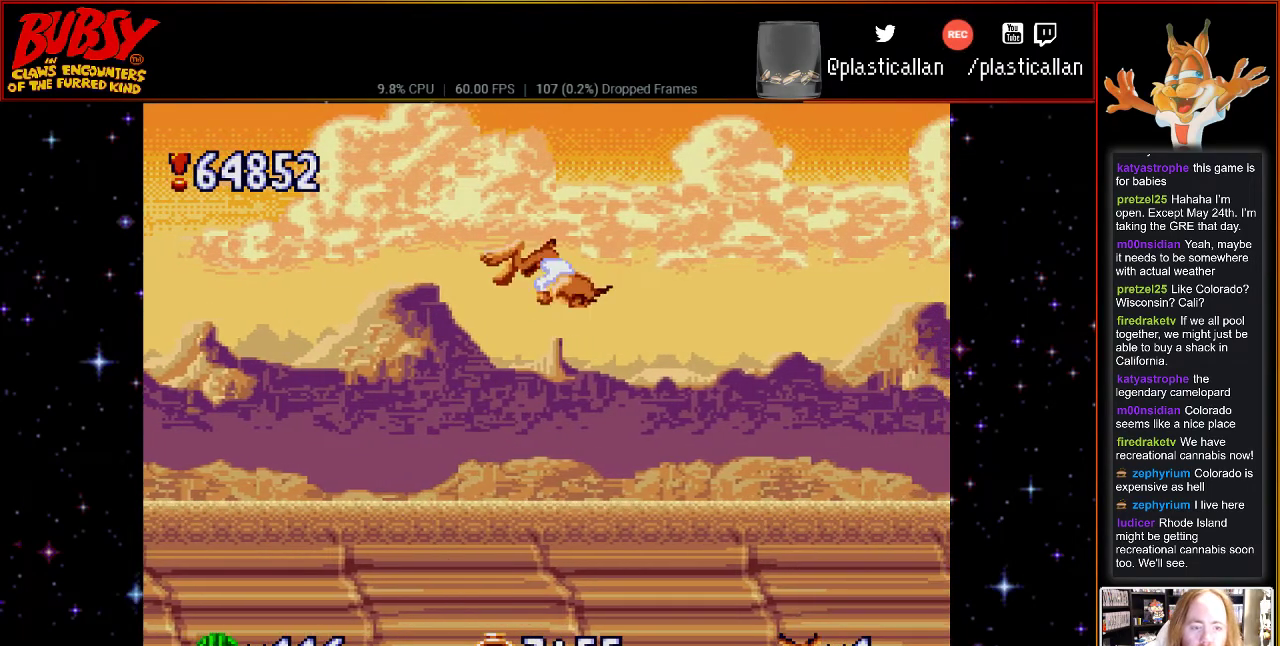
{"dt_ms": 500, "buttons": ["B", "DPAD_RIGHT"], "events": []}
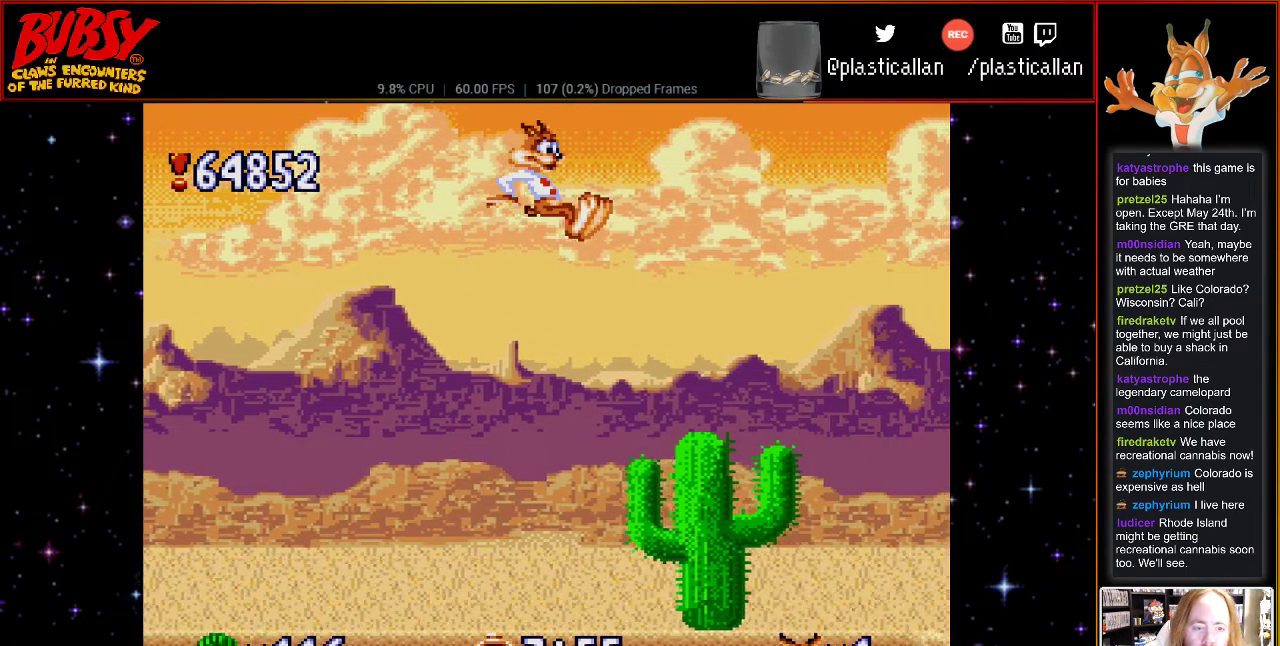
{"dt_ms": 500, "buttons": [], "events": [[33, "Y", "down"], [333, "Y", "up"], [367, "B", "up"], [433, "DPAD_RIGHT", "up"]]}
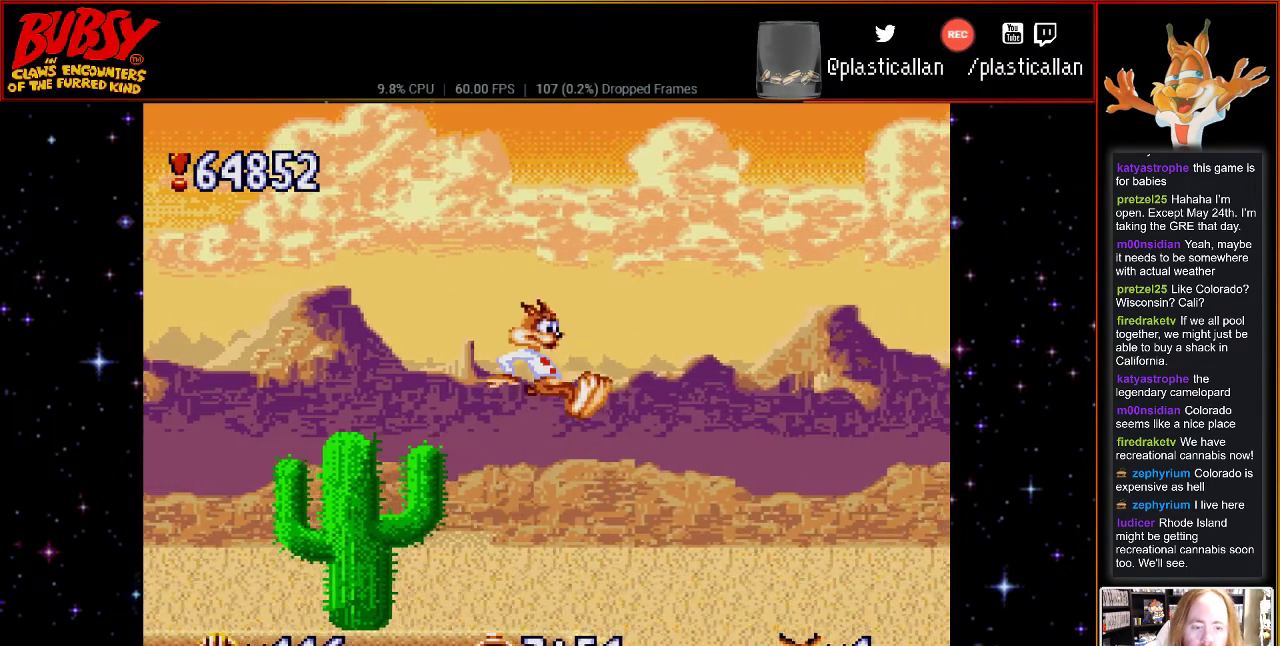
{"dt_ms": 500, "buttons": ["DPAD_RIGHT"], "events": [[250, "DPAD_RIGHT", "down"]]}
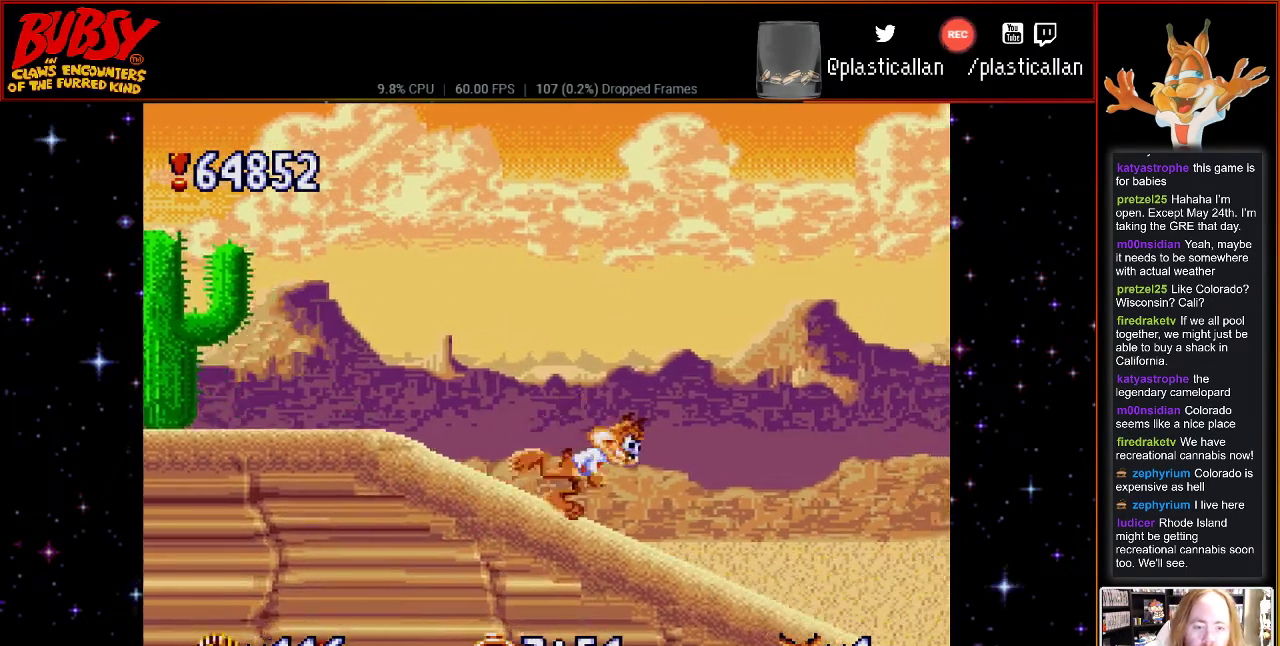
{"dt_ms": 500, "buttons": ["B", "DPAD_RIGHT"], "events": [[283, "B", "down"]]}
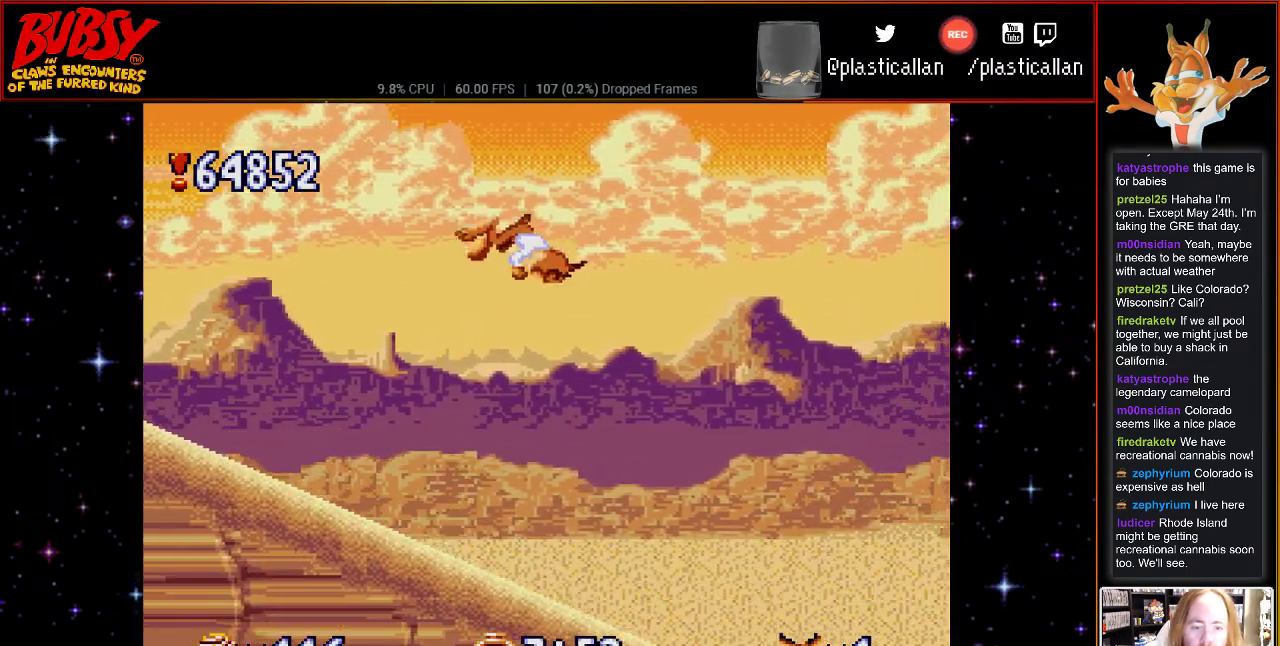
{"dt_ms": 500, "buttons": ["DPAD_LEFT"], "events": [[183, "DPAD_RIGHT", "up"], [217, "DPAD_LEFT", "down"], [400, "B", "up"]]}
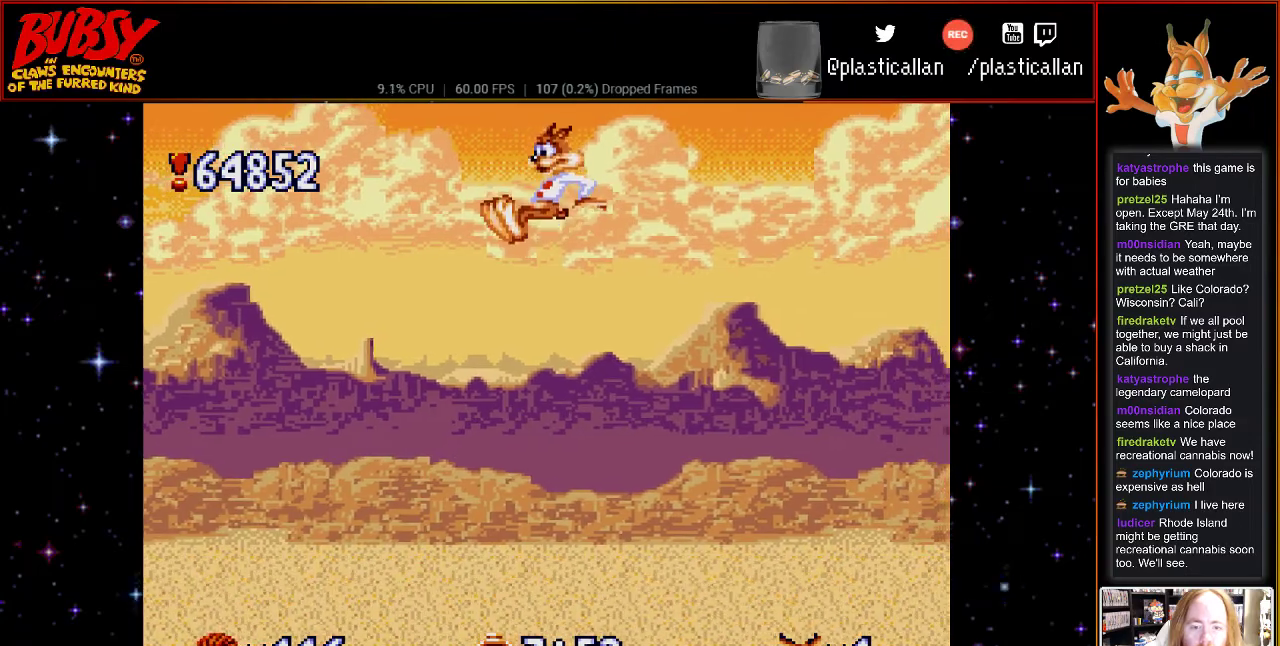
{"dt_ms": 500, "buttons": ["Y", "DPAD_LEFT"], "events": [[350, "Y", "down"]]}
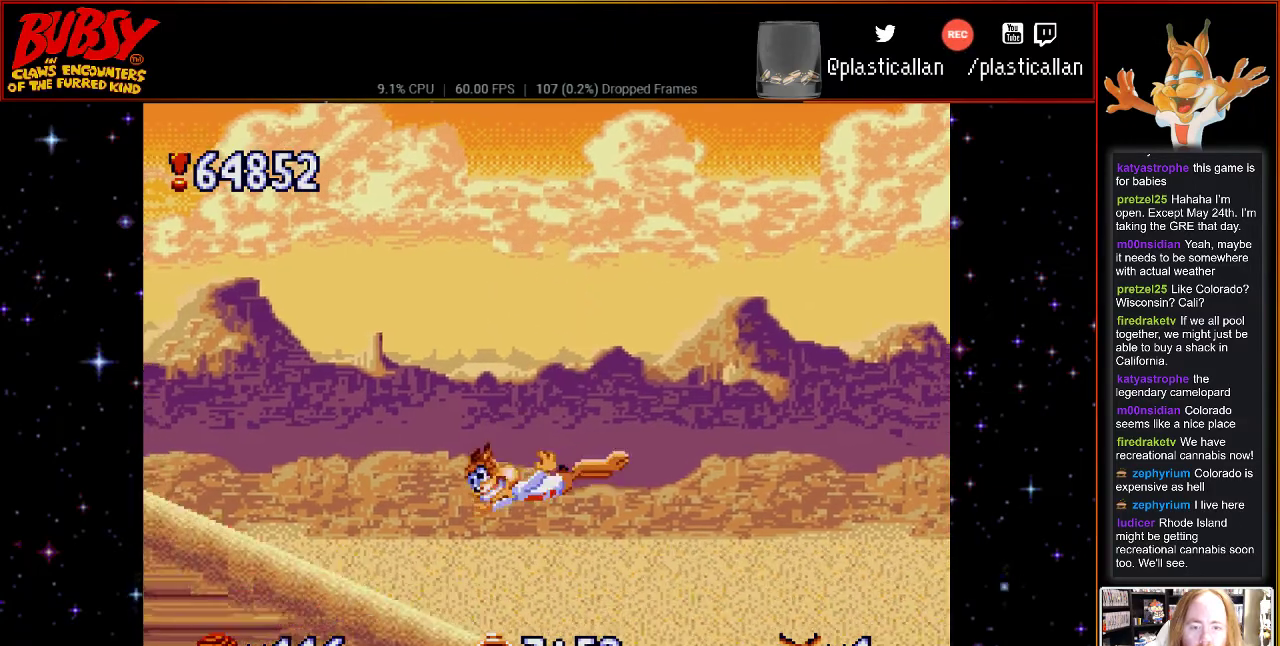
{"dt_ms": 500, "buttons": ["DPAD_RIGHT"], "events": [[150, "Y", "up"], [217, "DPAD_LEFT", "up"], [367, "DPAD_RIGHT", "down"]]}
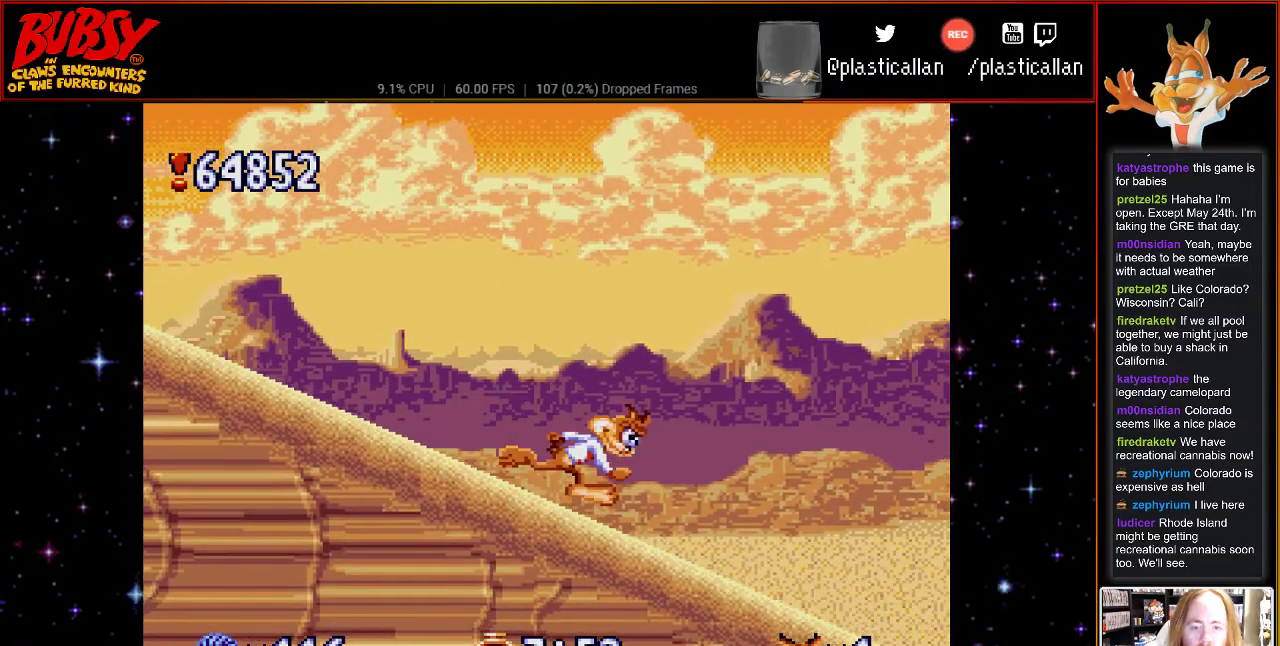
{"dt_ms": 500, "buttons": [], "events": [[400, "DPAD_RIGHT", "up"]]}
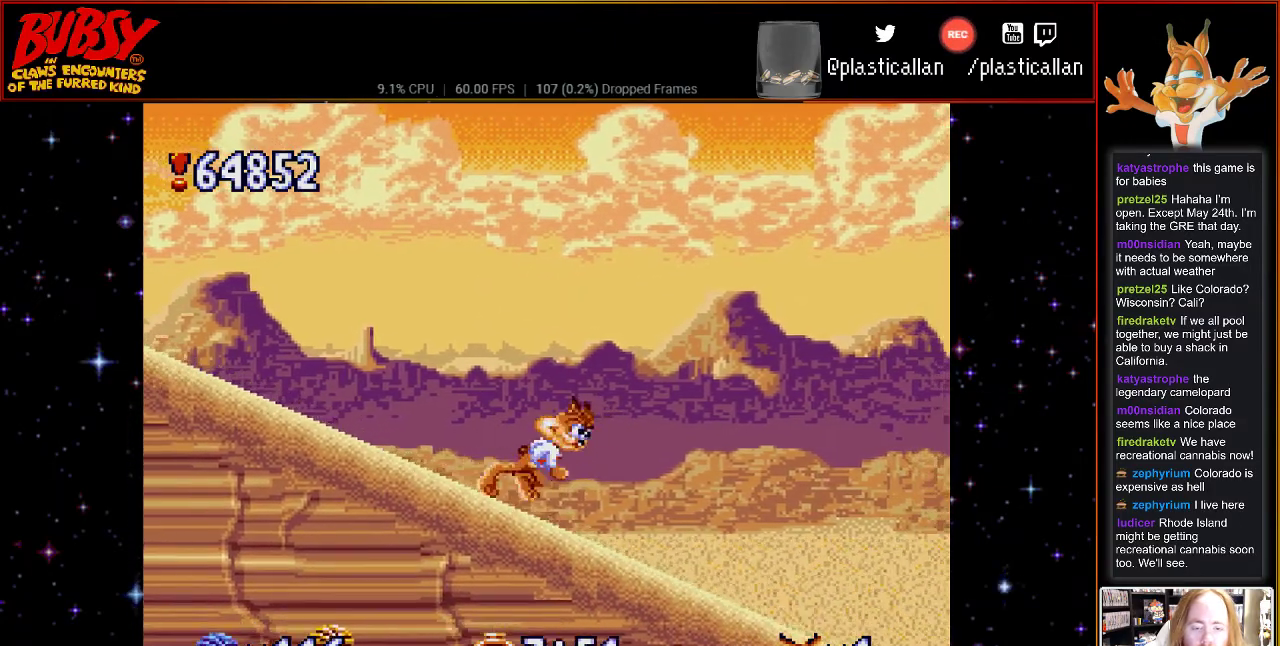
{"dt_ms": 500, "buttons": [], "events": []}
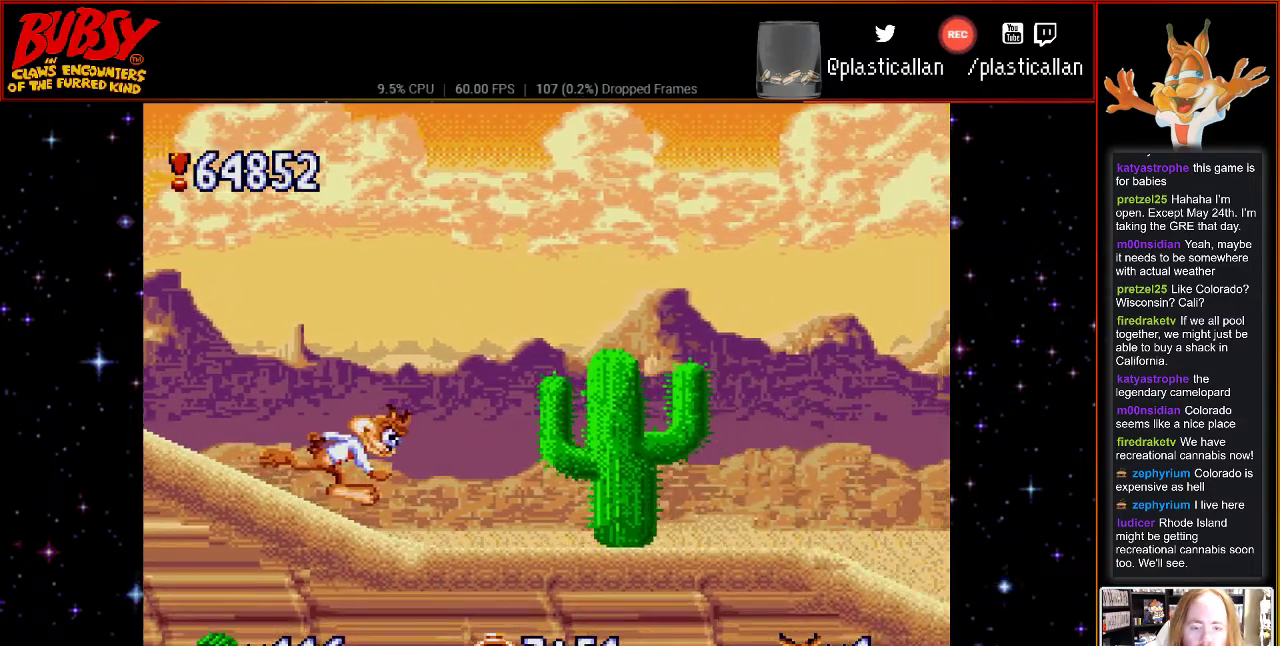
{"dt_ms": 500, "buttons": ["B", "DPAD_RIGHT"], "events": [[33, "B", "down"], [100, "DPAD_LEFT", "down"], [217, "DPAD_UP", "down"], [283, "DPAD_LEFT", "up"], [283, "DPAD_RIGHT", "down"], [333, "DPAD_UP", "up"]]}
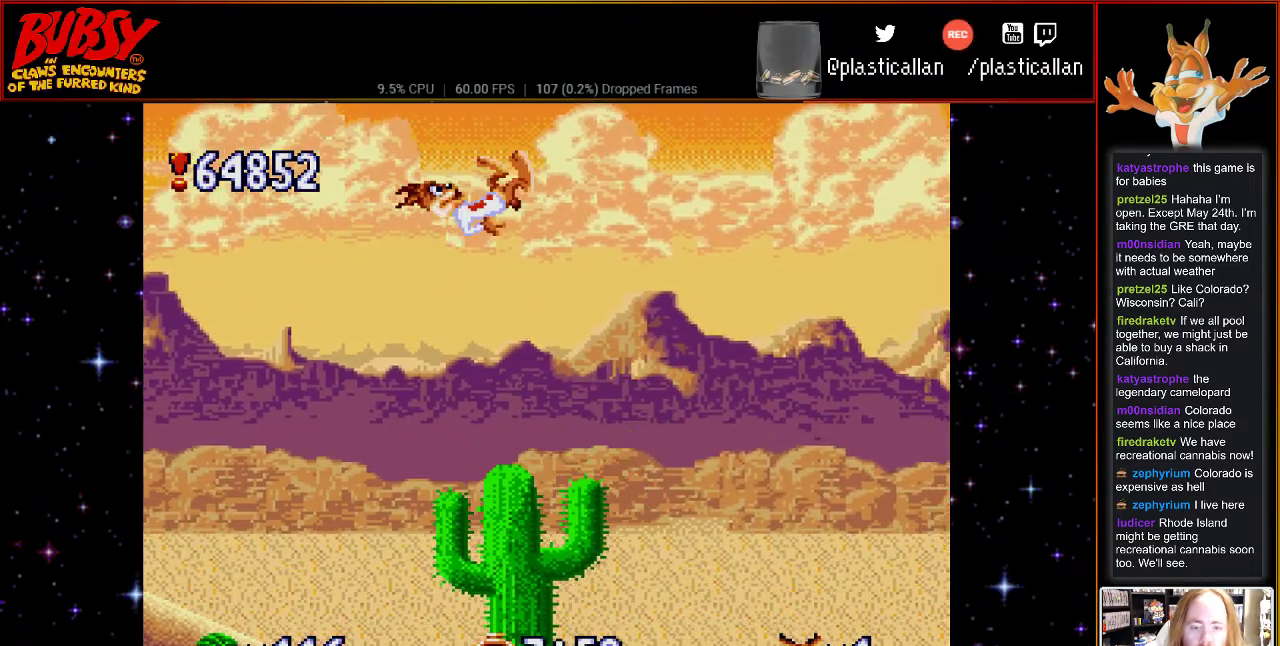
{"dt_ms": 500, "buttons": [], "events": [[117, "B", "up"], [183, "DPAD_RIGHT", "up"]]}
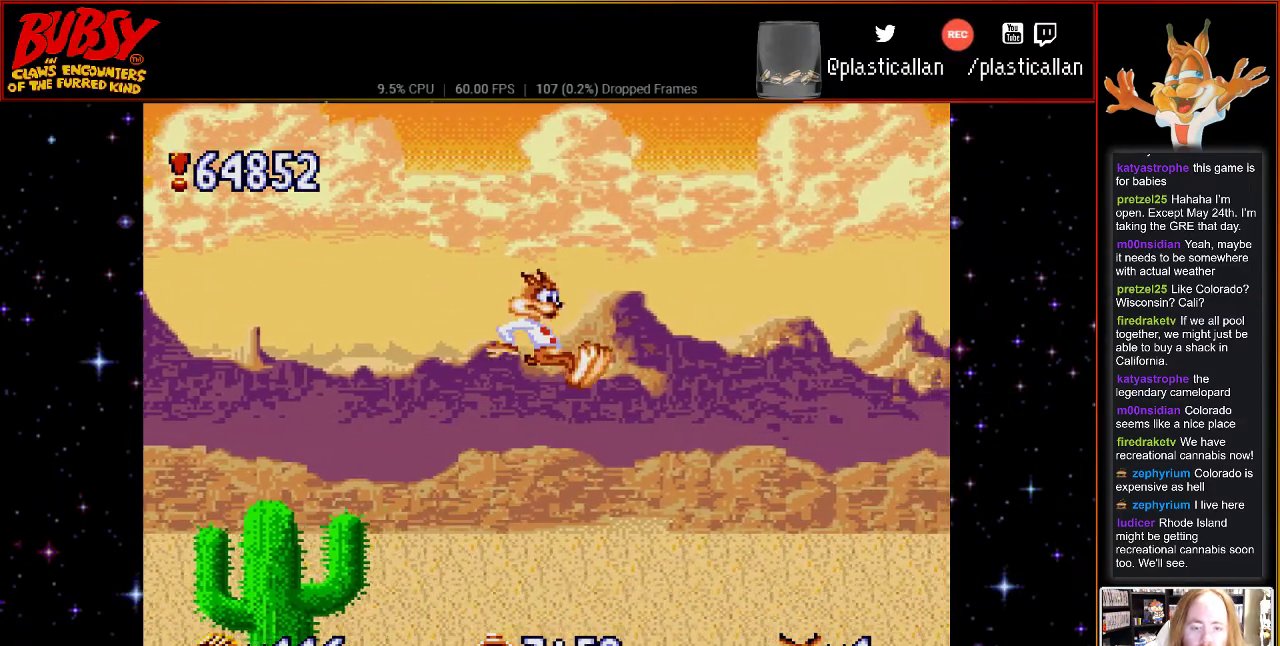
{"dt_ms": 500, "buttons": [], "events": [[83, "DPAD_LEFT", "down"], [467, "DPAD_LEFT", "up"]]}
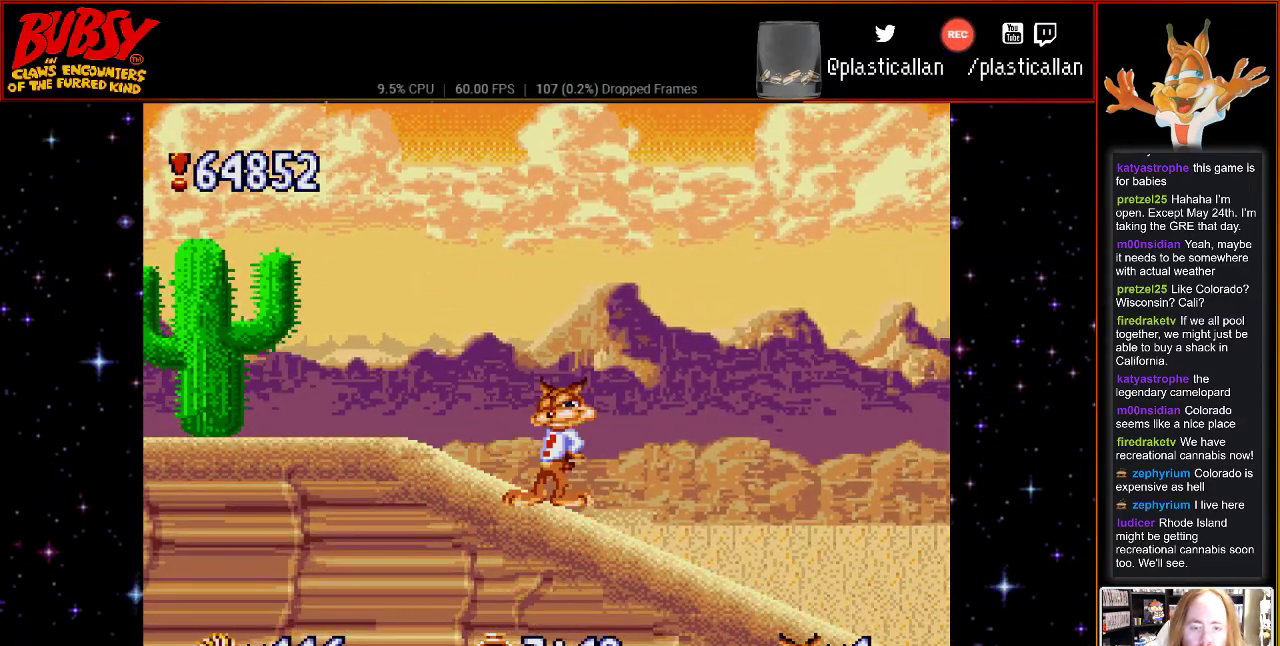
{"dt_ms": 500, "buttons": ["DPAD_RIGHT"], "events": [[367, "DPAD_RIGHT", "down"]]}
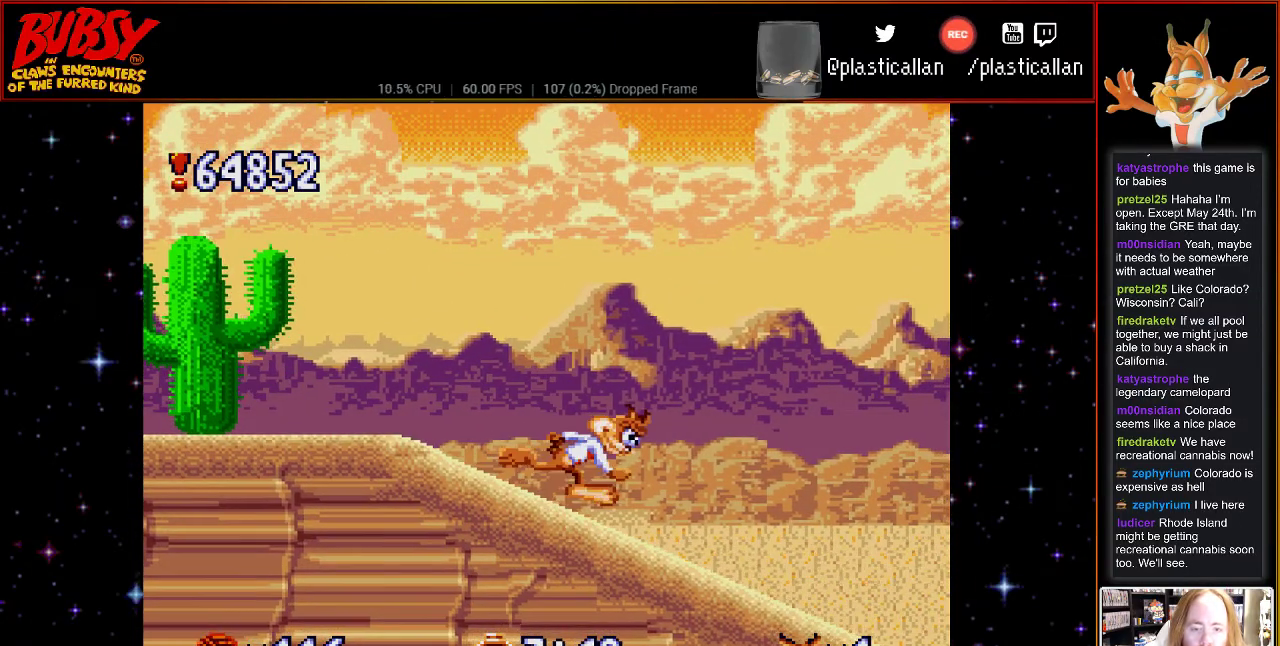
{"dt_ms": 500, "buttons": [], "events": [[367, "DPAD_RIGHT", "up"]]}
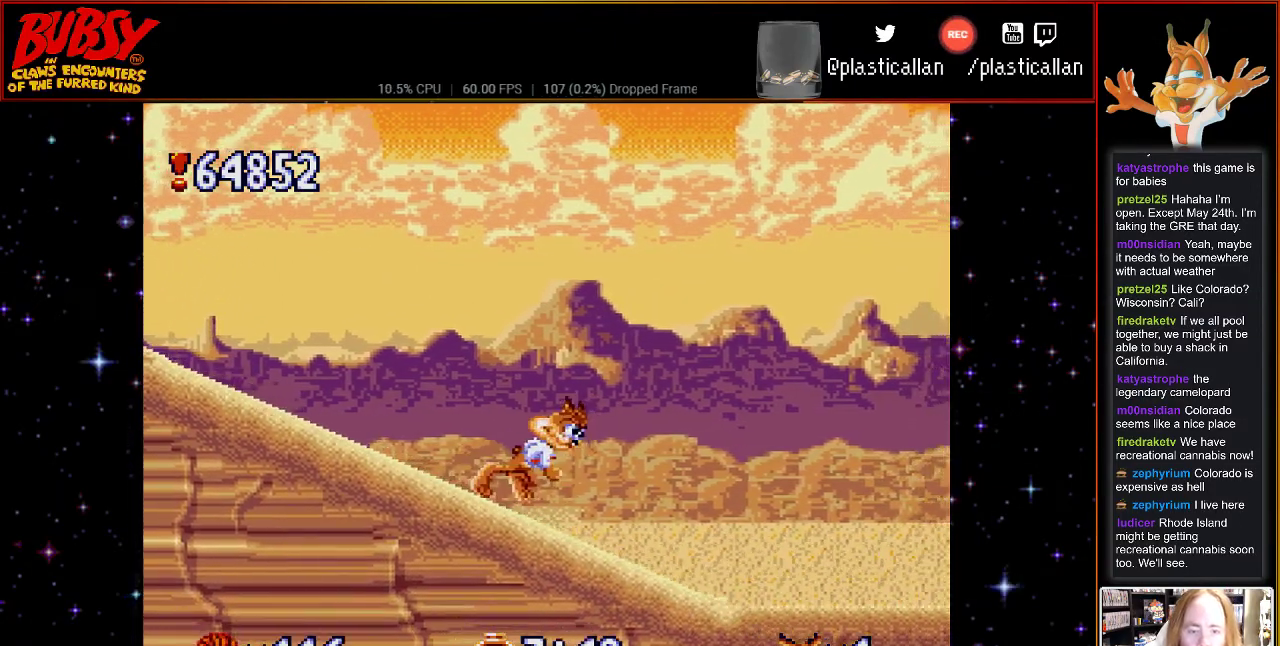
{"dt_ms": 500, "buttons": [], "events": []}
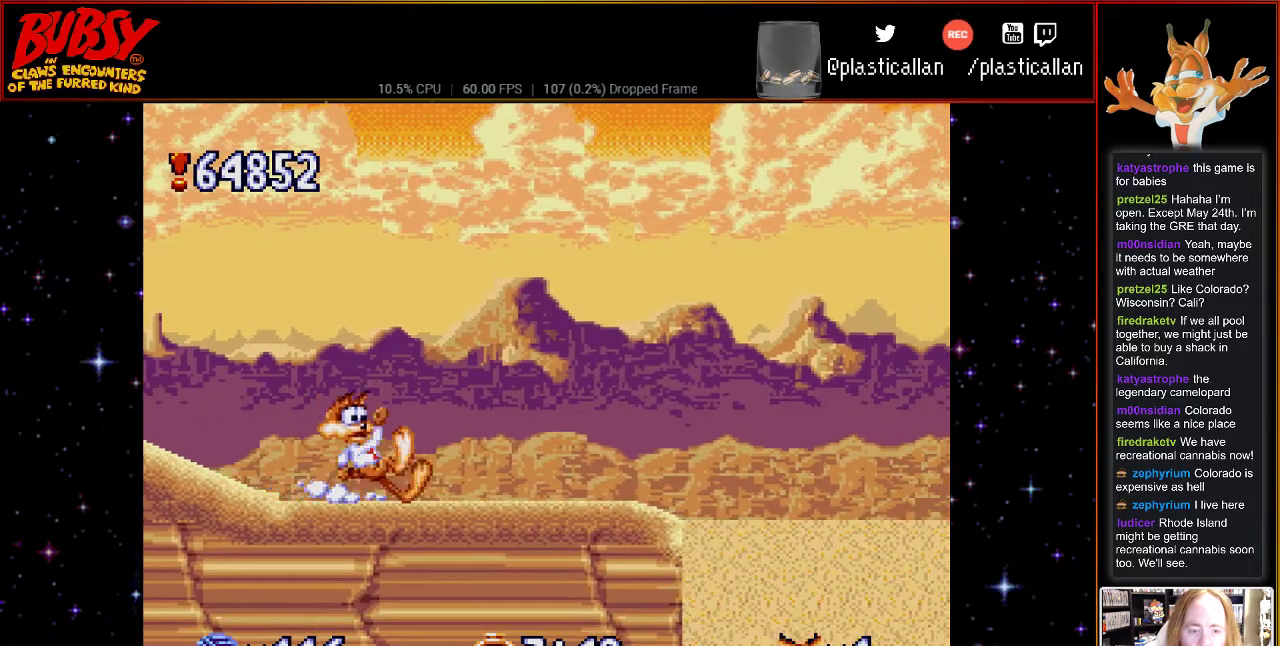
{"dt_ms": 500, "buttons": ["B", "DPAD_RIGHT"], "events": [[67, "DPAD_RIGHT", "down"], [433, "B", "down"]]}
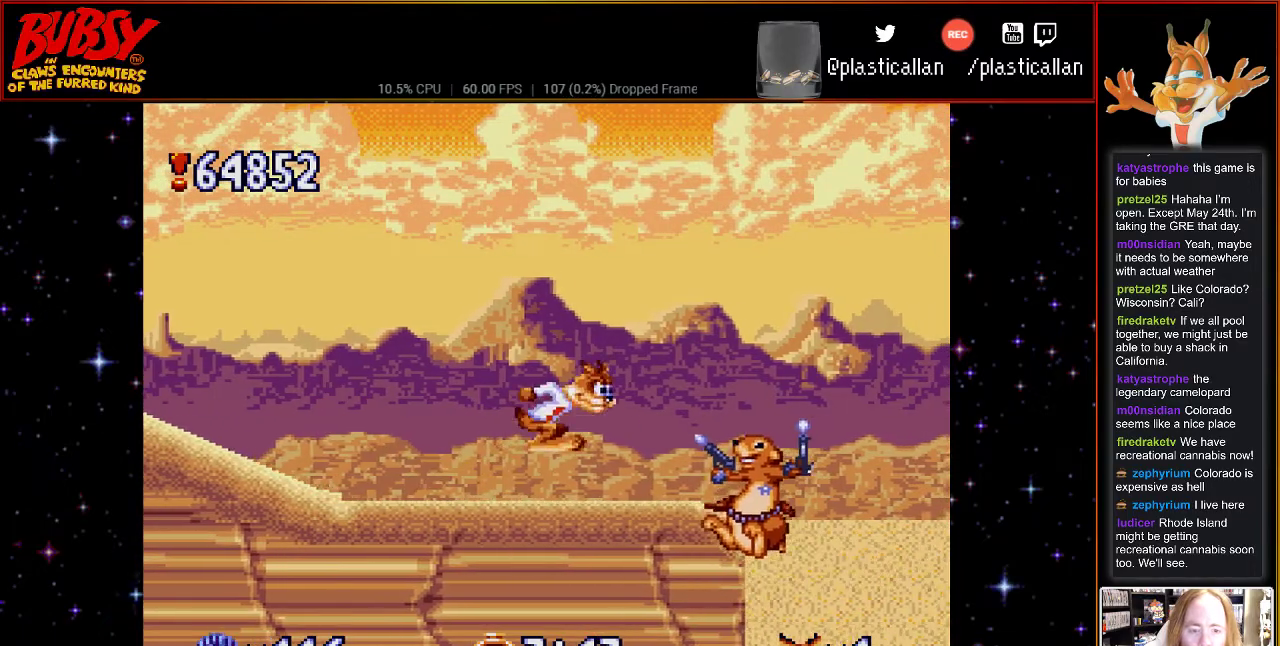
{"dt_ms": 500, "buttons": ["DPAD_LEFT"], "events": [[100, "DPAD_RIGHT", "up"], [150, "DPAD_RIGHT", "down"], [183, "B", "up"], [333, "DPAD_RIGHT", "up"], [433, "DPAD_LEFT", "down"]]}
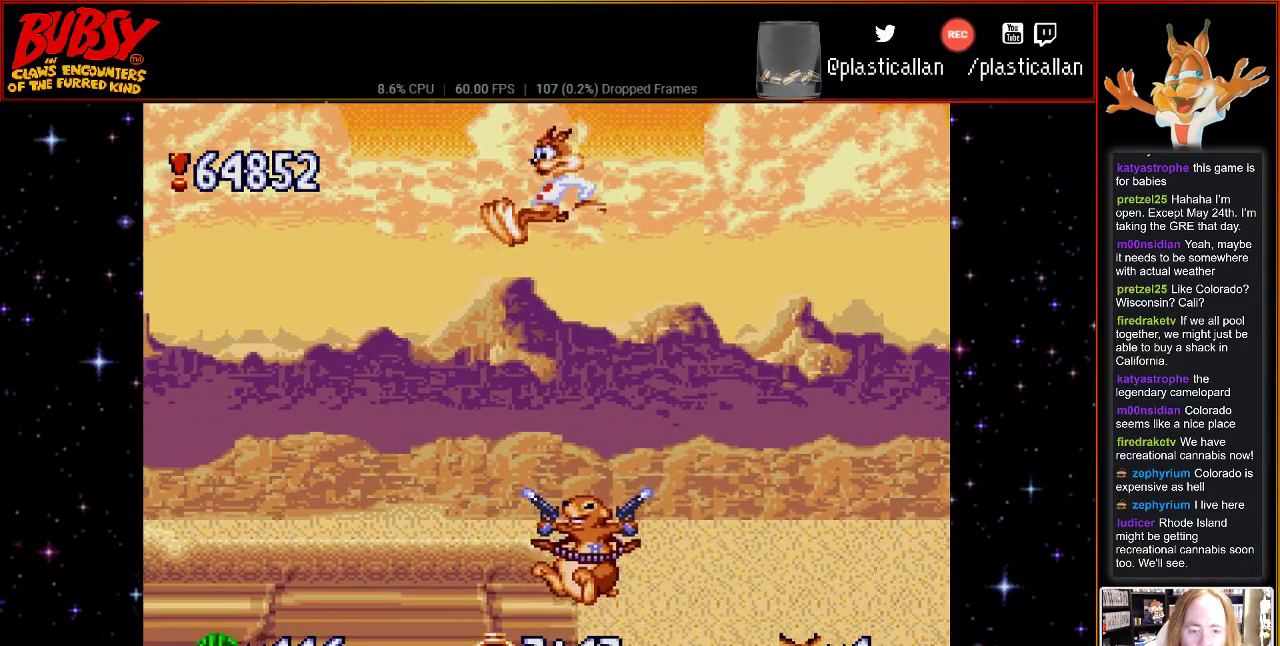
{"dt_ms": 1000, "buttons": ["DPAD_RIGHT"], "events": [[183, "Y", "down"], [333, "Y", "up"], [567, "DPAD_LEFT", "up"], [567, "DPAD_RIGHT", "down"]]}
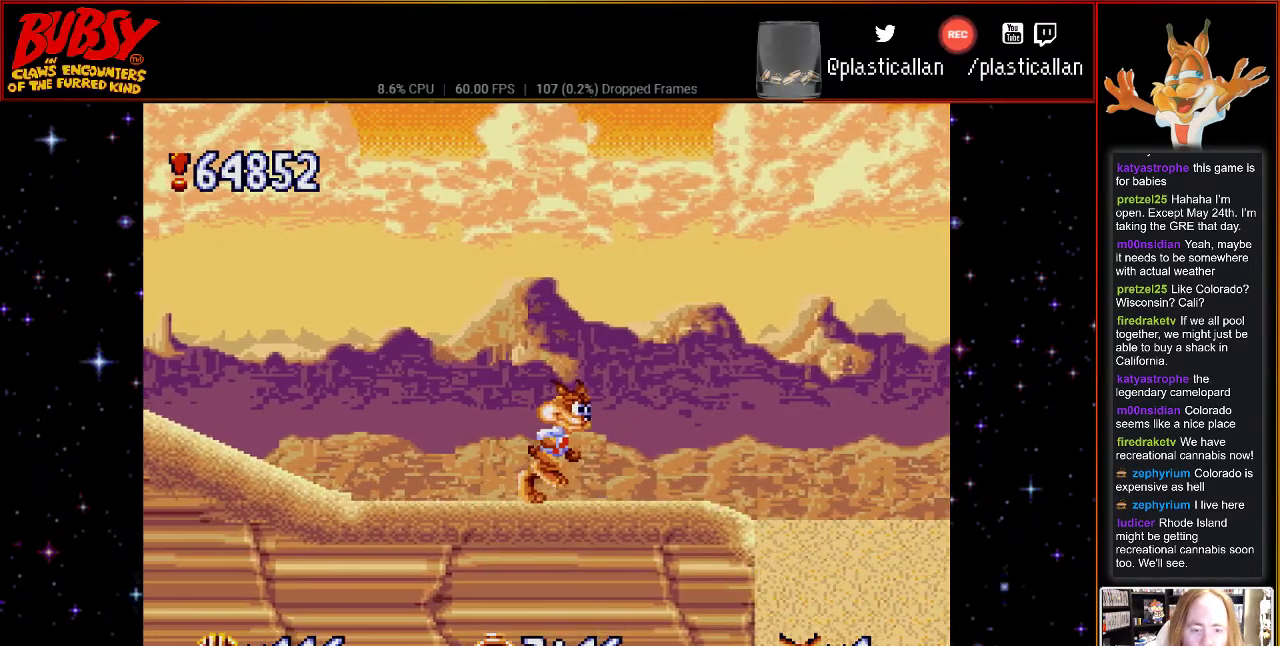
{"dt_ms": 500, "buttons": ["B", "DPAD_RIGHT"], "events": [[183, "B", "down"]]}